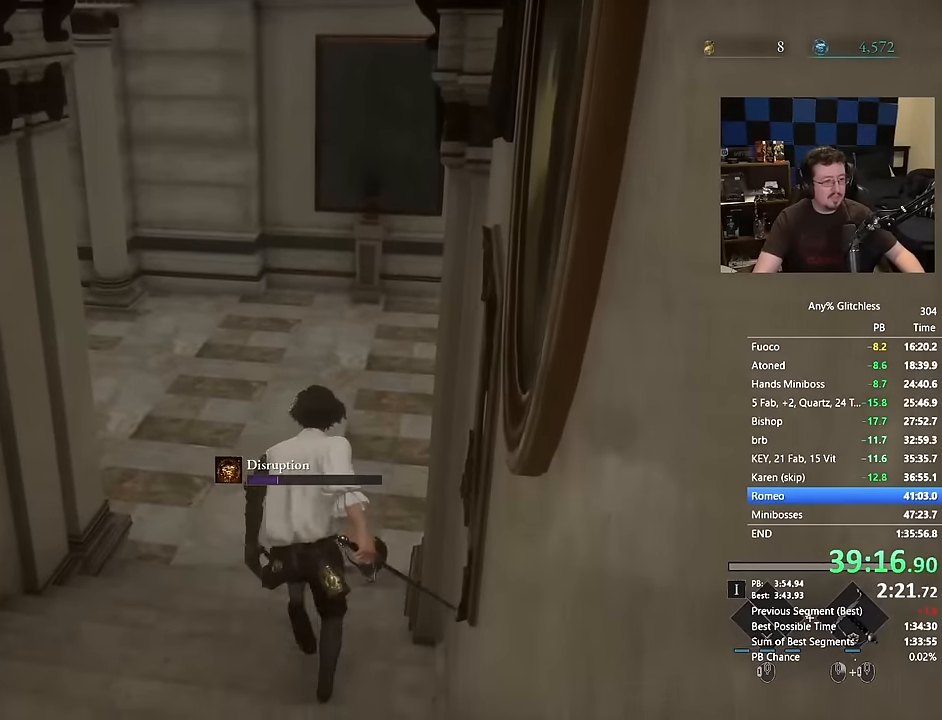
Gameplay with keyboard and mouse; each line is a JSON object with the keys and mouse buttons held at the frame after it. "events" lists presses ("down") and releases ("up") of "1", "2", "3", "4", "a", "alt", "c", "caps_lock", "ctrl", "d", "e", "f", "g", "q", "r", "s", "shift", "space", "t", "tab", "v", "w", "x", "mouse_left", "mouse_wheel" and "mouse_right" between this image and that frame as [ms after this image, input, new state], when the widget could be followed in between. "mouse_left", "mouse_wheel", "mouse_right" = the "left", "wheel", "right" buttons of the "mouse" list. No other keys are recorded. "wheel" means that the mouse wheel is clicked or scrolled. Not read: 5 mouse_move.
{"keys": ["space", "w"], "mouse": [], "events": []}
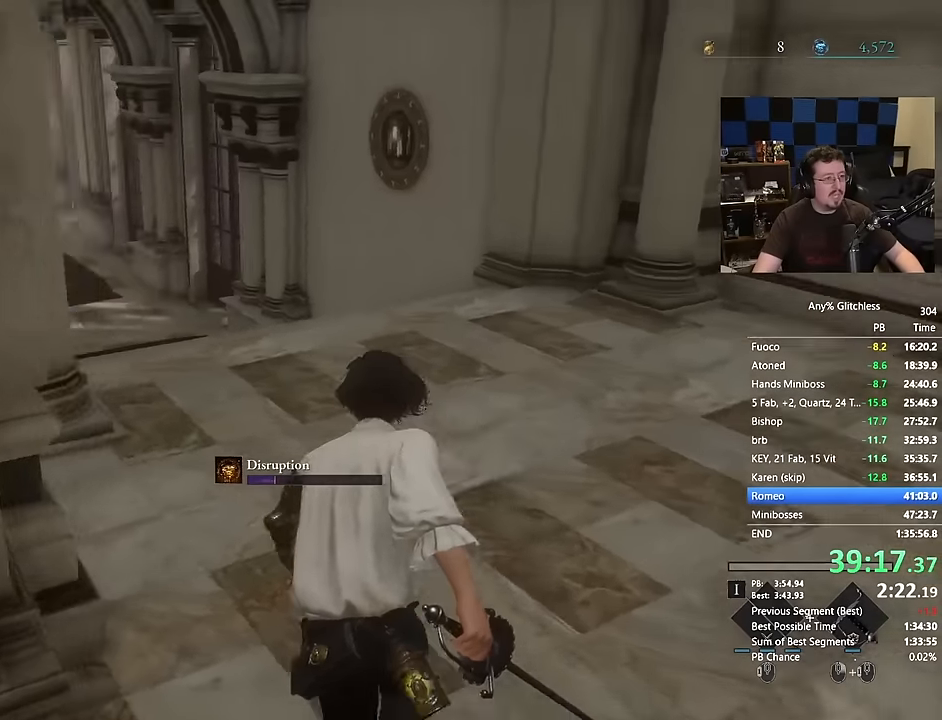
{"keys": ["space", "w"], "mouse": [], "events": []}
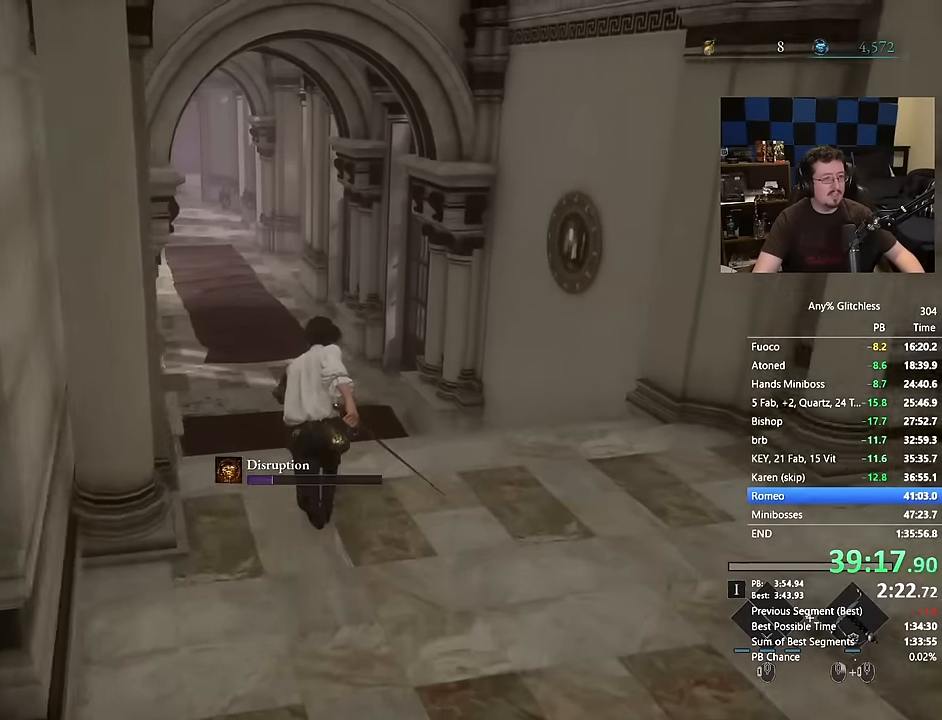
{"keys": ["space", "w"], "mouse": [], "events": []}
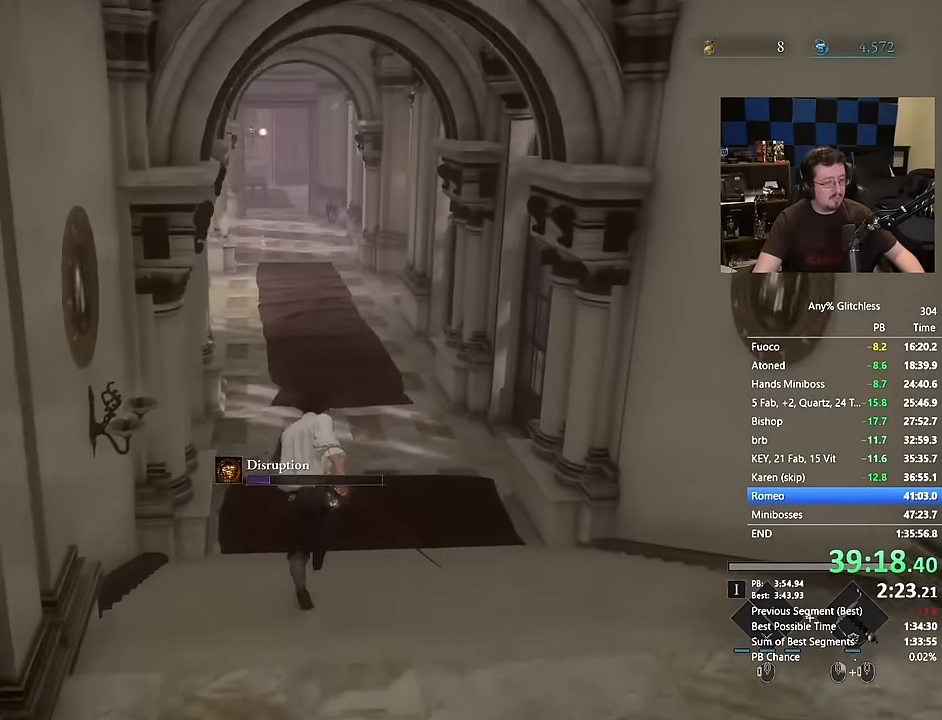
{"keys": ["space", "w"], "mouse": [], "events": []}
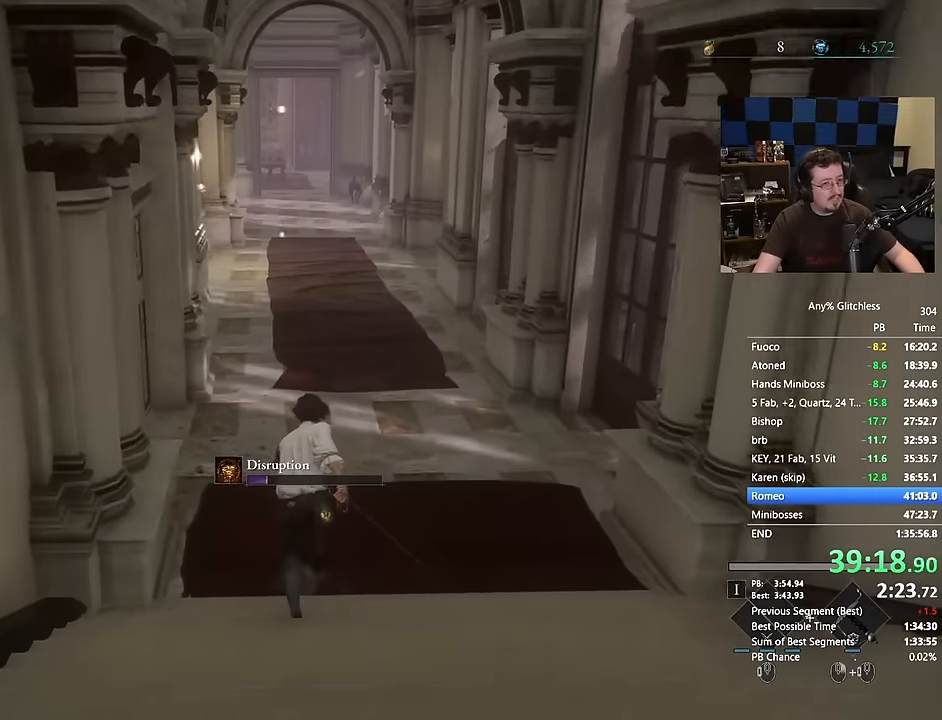
{"keys": ["space", "w"], "mouse": [], "events": []}
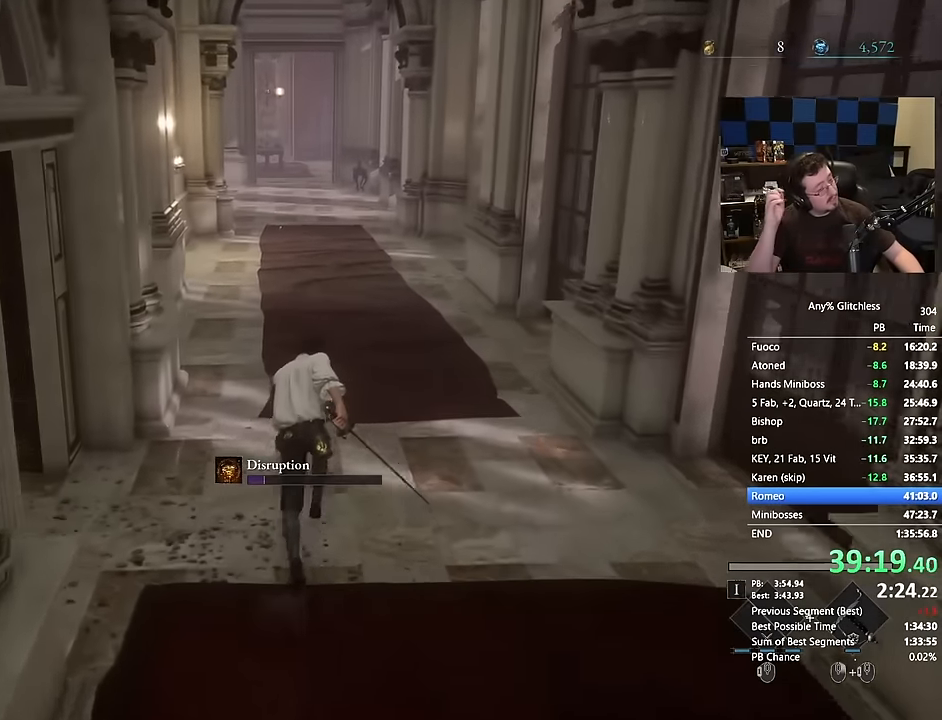
{"keys": ["space", "w"], "mouse": [], "events": []}
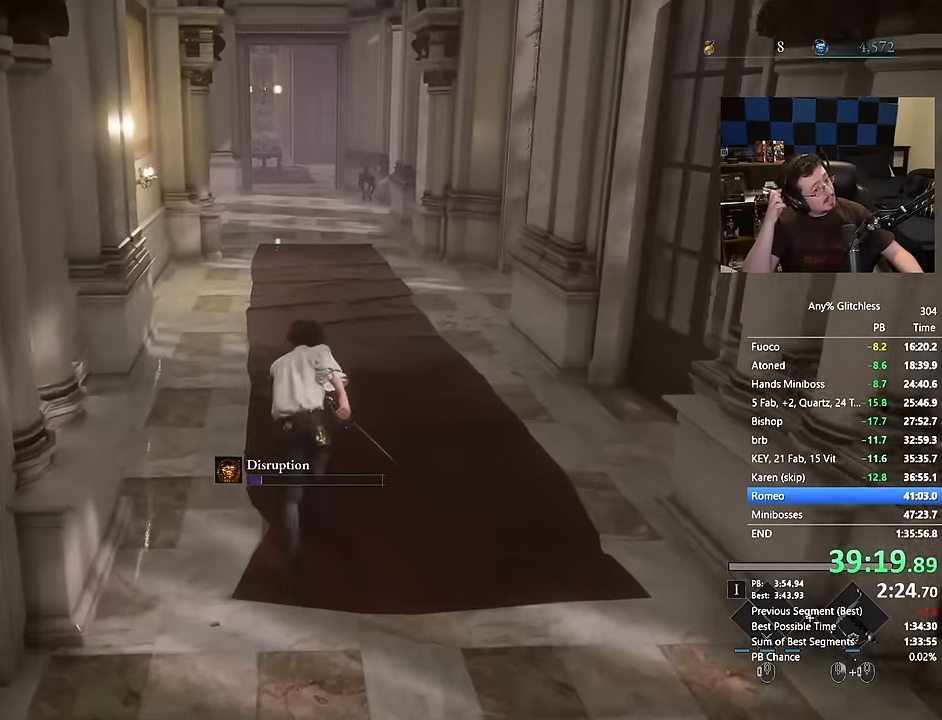
{"keys": ["space", "w"], "mouse": [], "events": []}